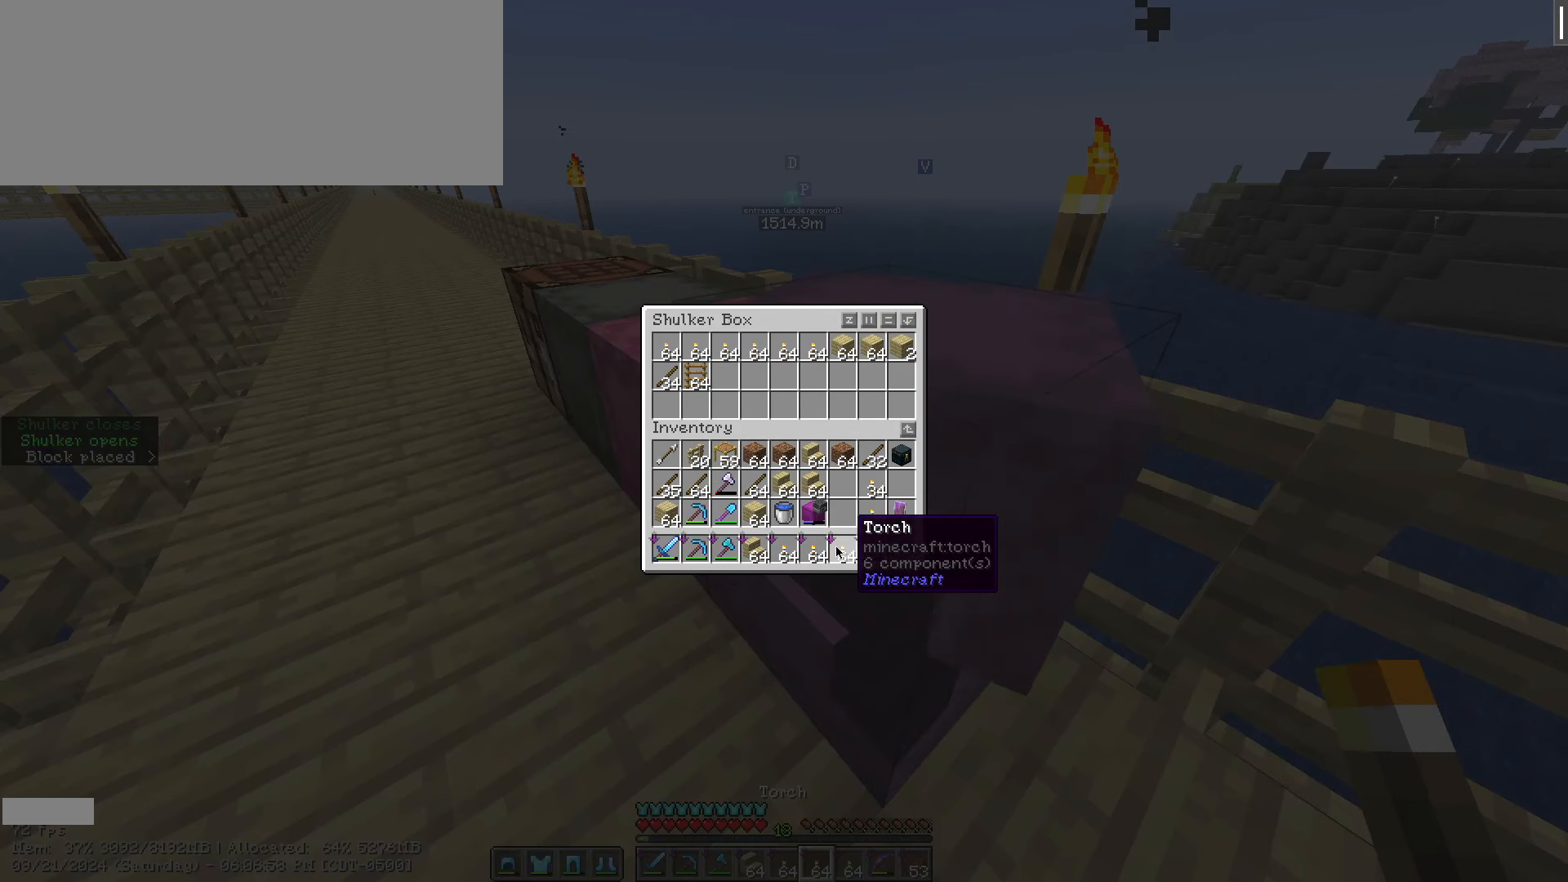
Gameplay with keyboard and mouse; each line is a JSON object with the keys and mouse buttons held at the frame after it. "events" lists presses ("down") and releases ("up") of ".", "/", "0", "1", "2", "3", "4", "5", "6", "7", "8", "9", "a", "alt_l", "alt_r", "b", "backslash", "backspace", "c", "caps_lock", "comma", "ctrl_l", "ctrl_r", "d", "e", "equals", "escape", "f", "f1", "f10", "f11", "f12", "f2", "f3", "f4", "f5", "f6", "f7", "f8", "f9", "g", "h", "i", "j", "k", "l", "lbracket", "m", "minus", "n", "o", "p", "q", "quote", "r", "rbracket", "return", "s", "semicolon", "shift_l", "shift_r", "space", "super", "t", "tab", "tilde", "u", "v", "w", "x", "y", "z", "mouse_left", "mouse_wheel" and "mouse_right" between this image and that frame as [ms after this image, input, new state], when the widget could be followed in between. "mouse_left", "mouse_wheel", "mouse_right" = the "left", "wheel", "right" buttons of the "mouse" list. No other keys are recorded. Fast repeated clicks can show as one long hold. "wheel" means that the mouse wheel is clicked or scrolled. Not read: mouse_move.
{"keys": ["shift_l"], "mouse": [], "events": [[117, "mouse_left", "down"], [167, "mouse_left", "up"], [217, "shift_l", "down"], [400, "mouse_left", "down"], [483, "mouse_left", "up"]]}
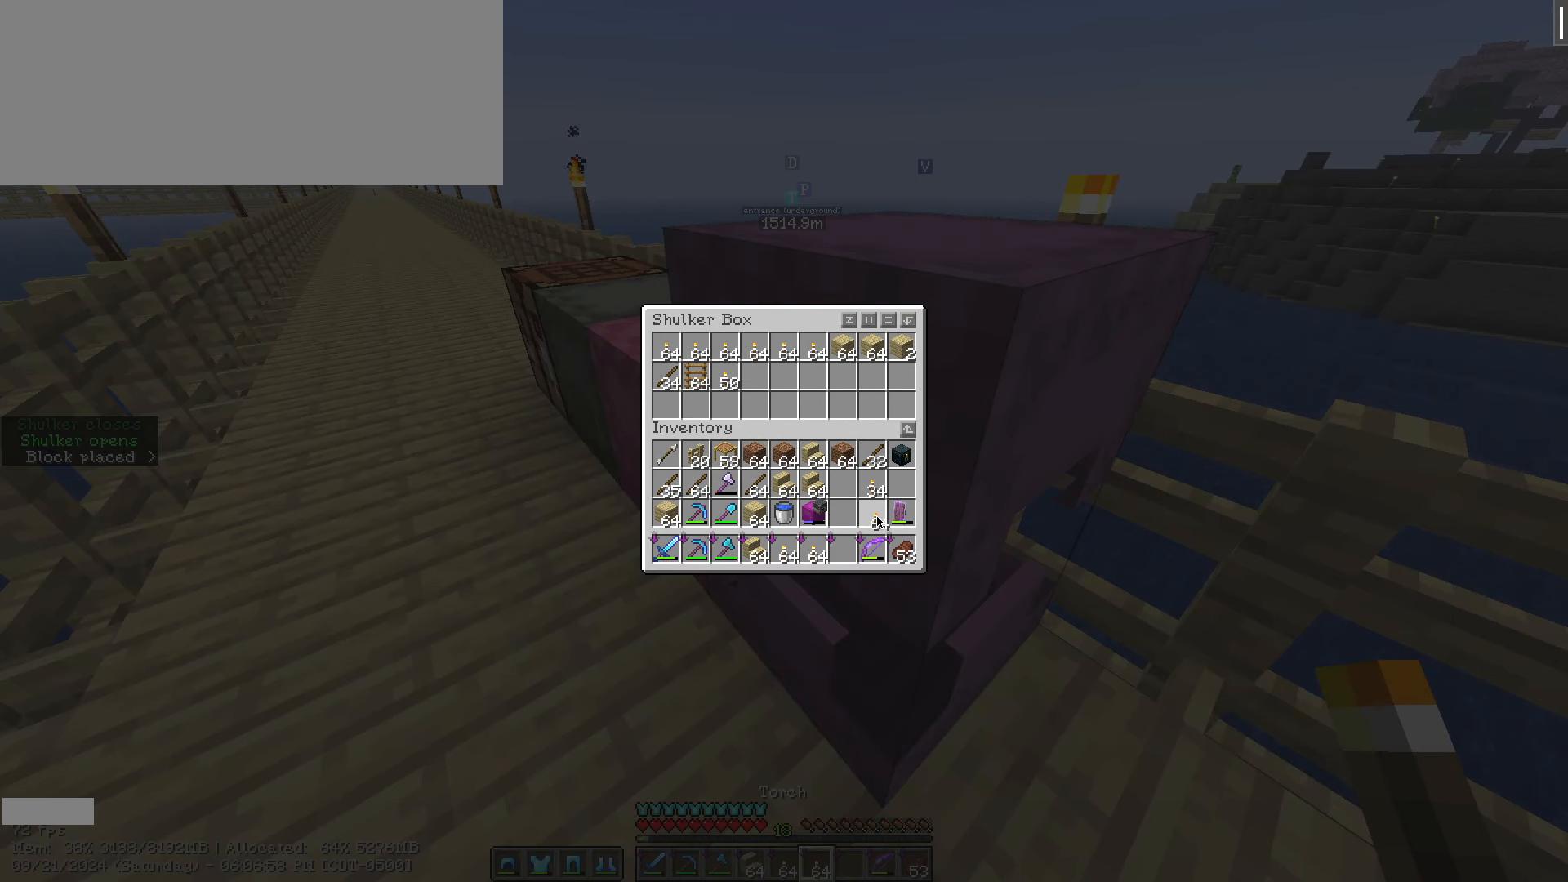
{"keys": [], "mouse": [], "events": [[100, "mouse_left", "down"], [133, "mouse_left", "up"], [233, "shift_l", "up"]]}
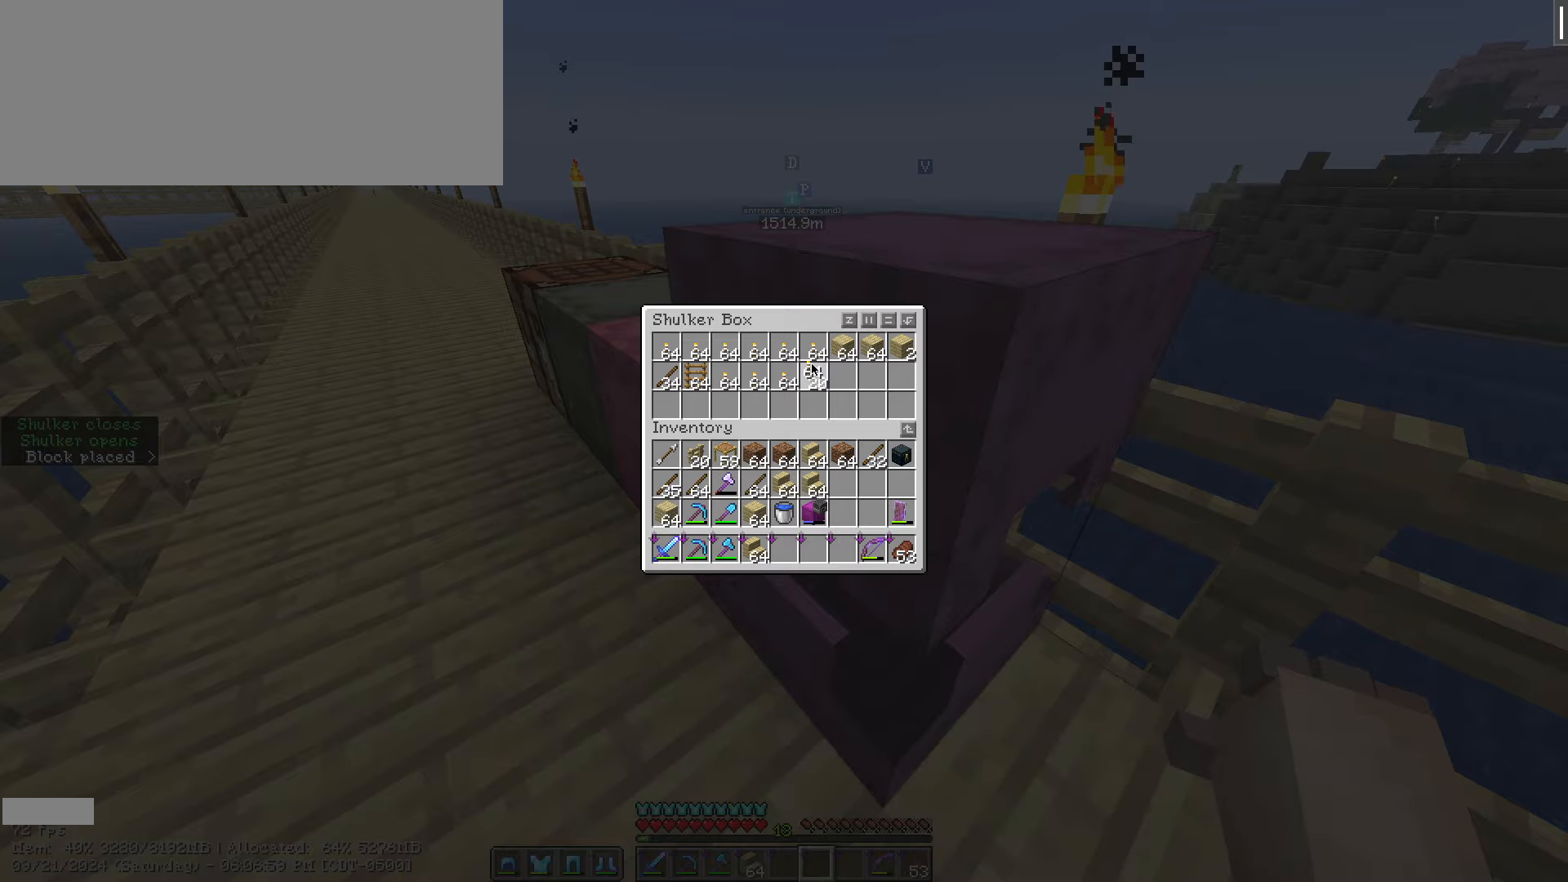
{"keys": ["shift_l"], "mouse": [], "events": [[233, "mouse_left", "down"], [283, "mouse_left", "up"], [467, "shift_l", "down"]]}
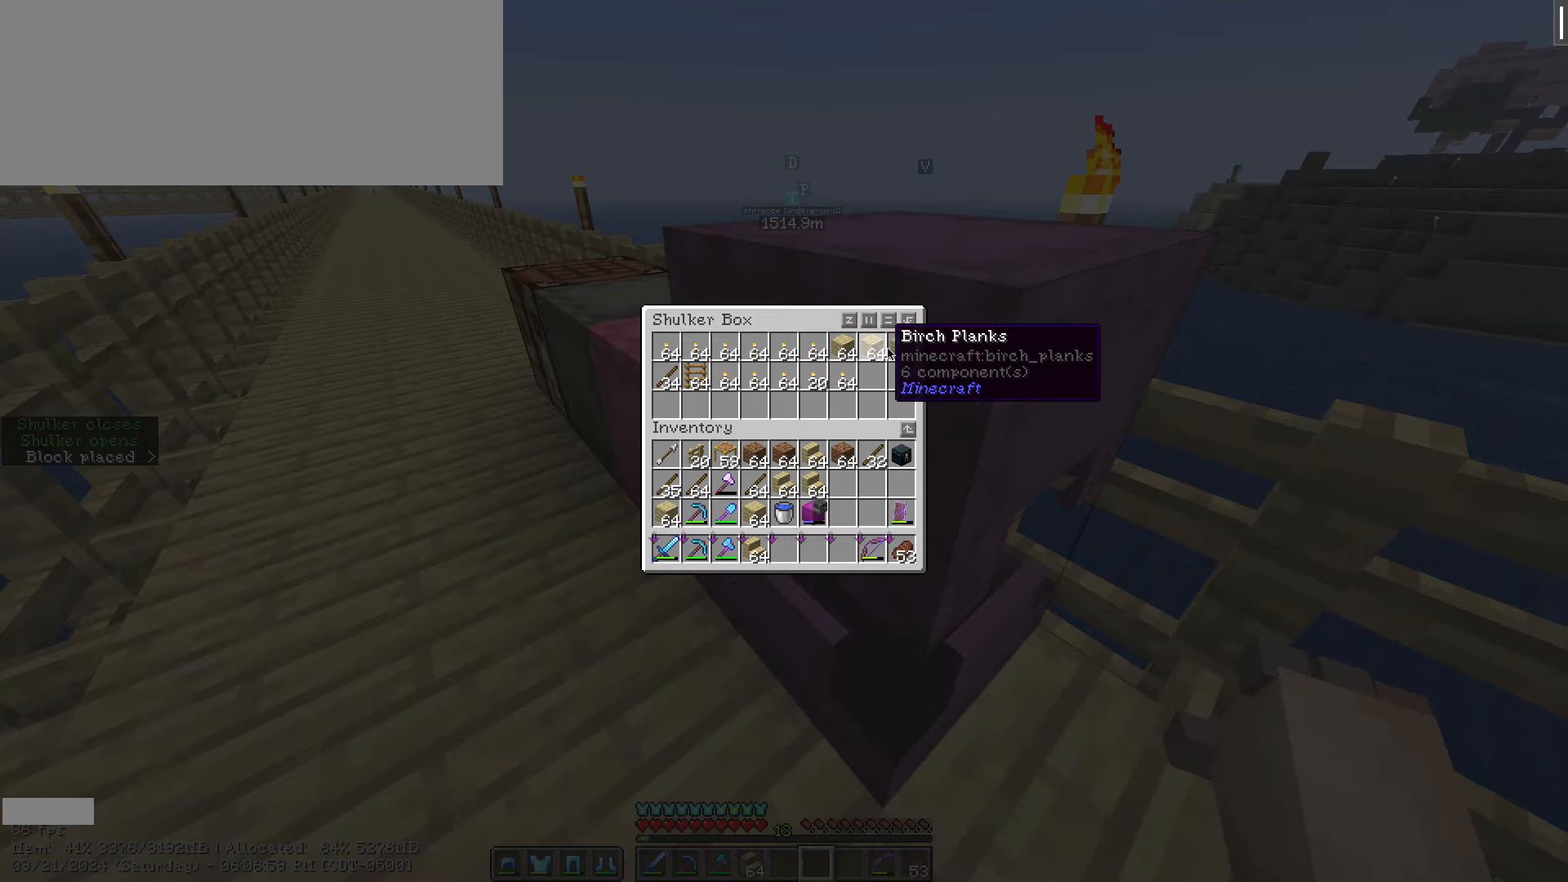
{"keys": ["shift_l"], "mouse": ["left"], "events": [[233, "mouse_left", "down"]]}
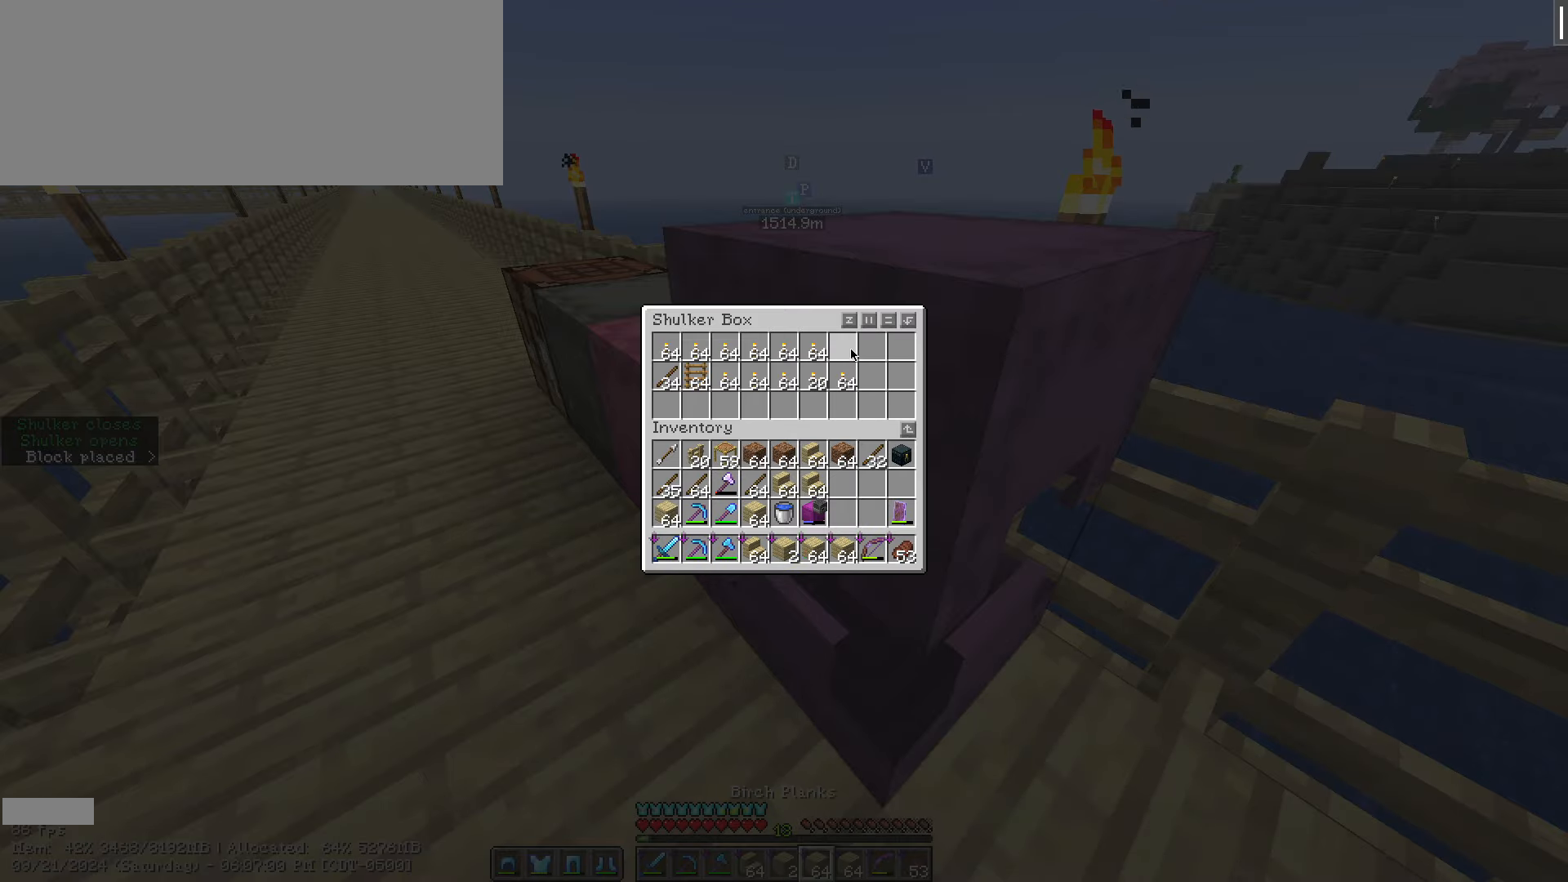
{"keys": [], "mouse": ["left"], "events": [[167, "mouse_left", "up"], [217, "shift_l", "up"], [483, "mouse_left", "down"]]}
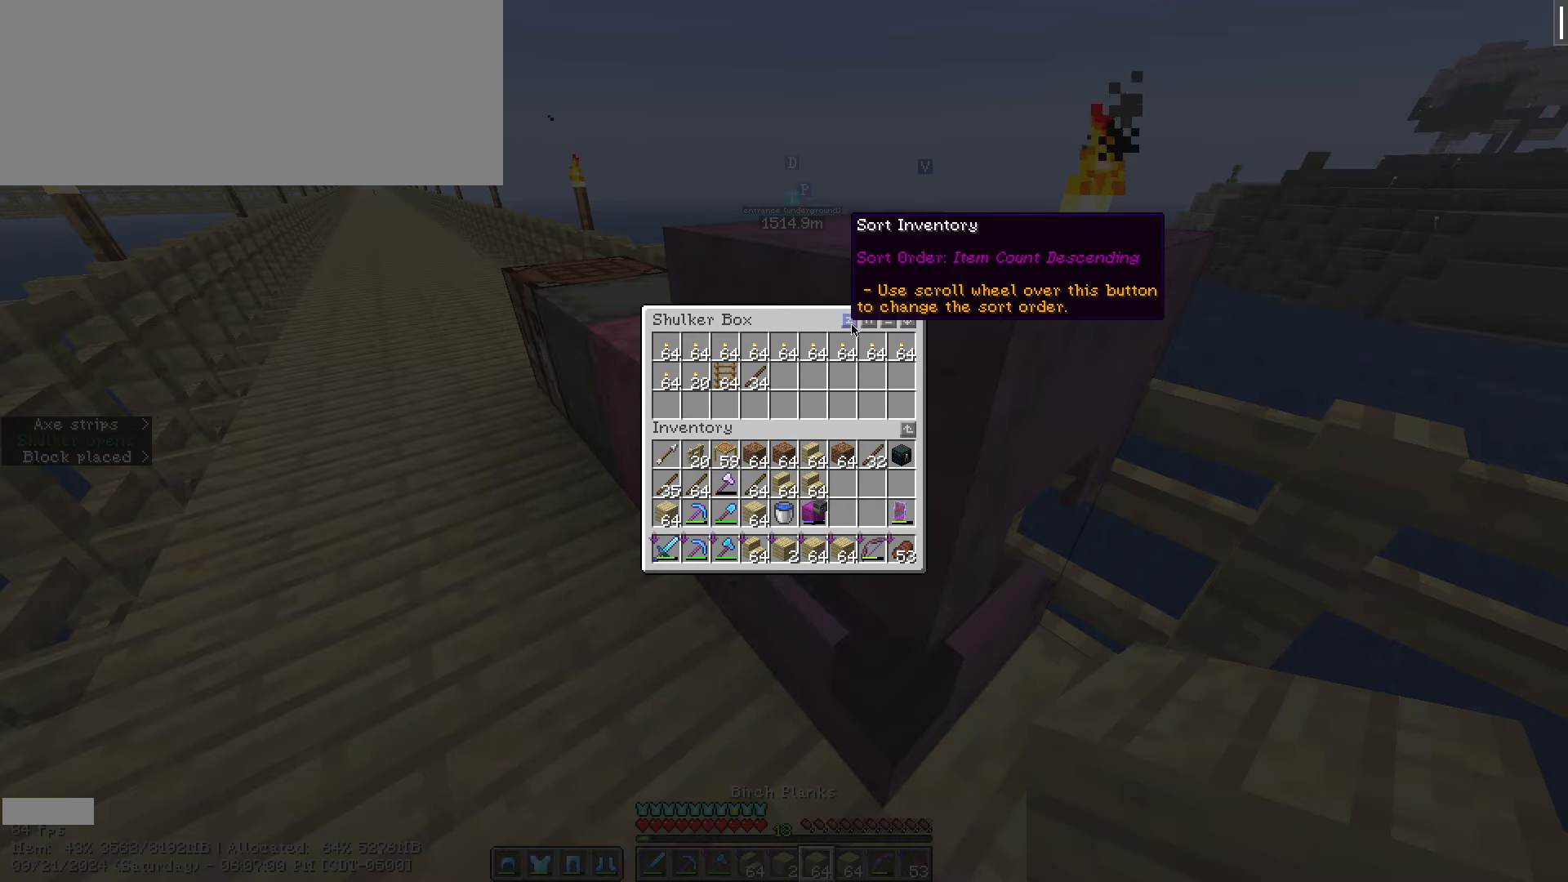
{"keys": ["shift_l"], "mouse": [], "events": [[83, "mouse_left", "up"], [350, "shift_l", "down"]]}
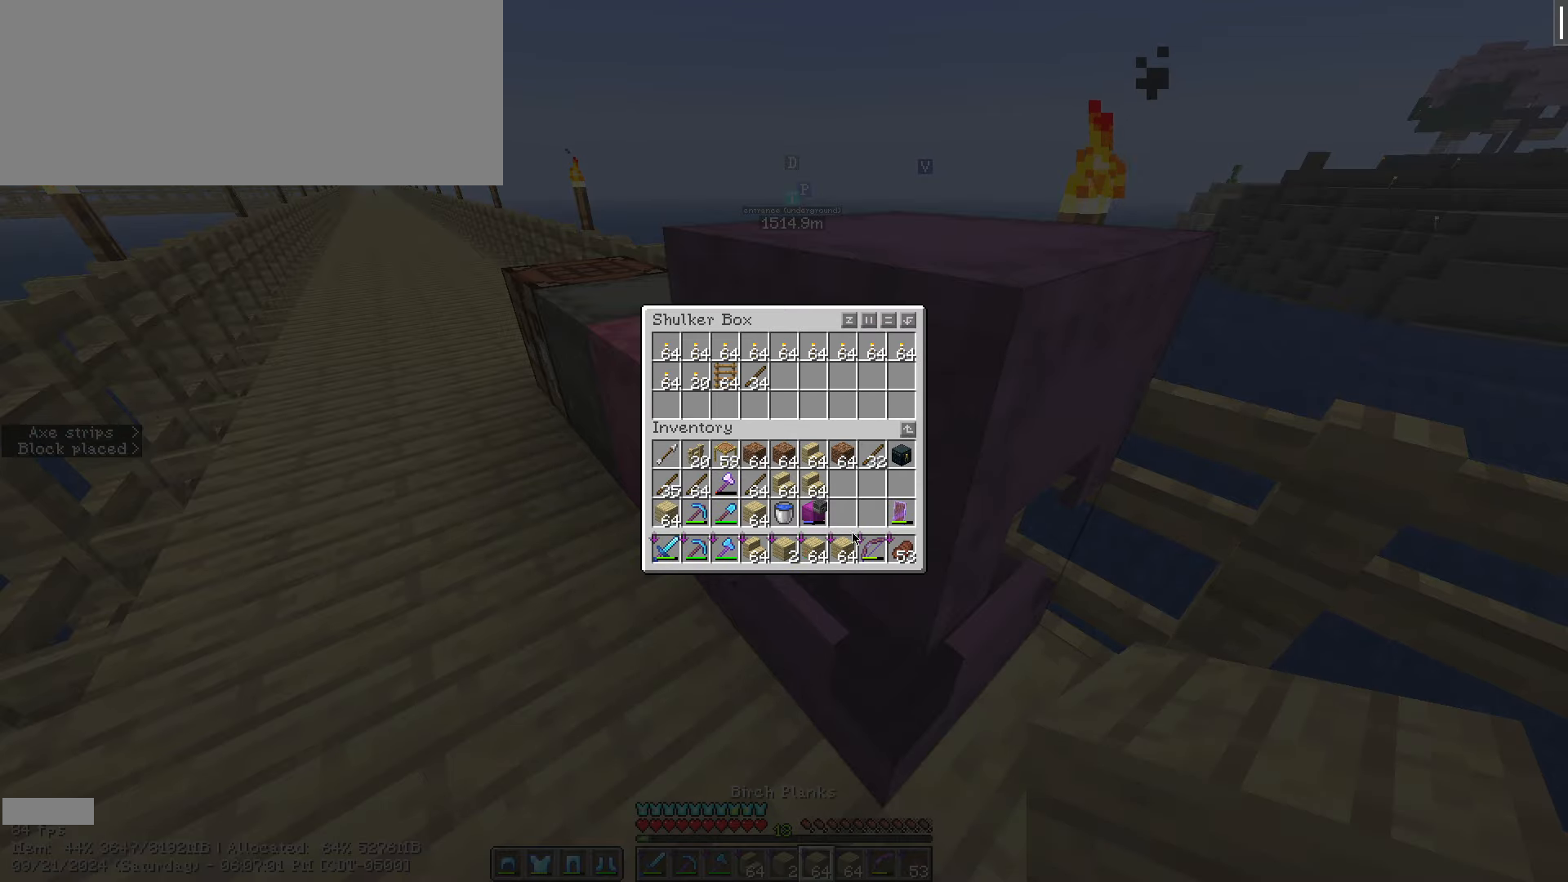
{"keys": ["shift_l"], "mouse": [], "events": [[150, "mouse_left", "down"], [467, "mouse_left", "up"]]}
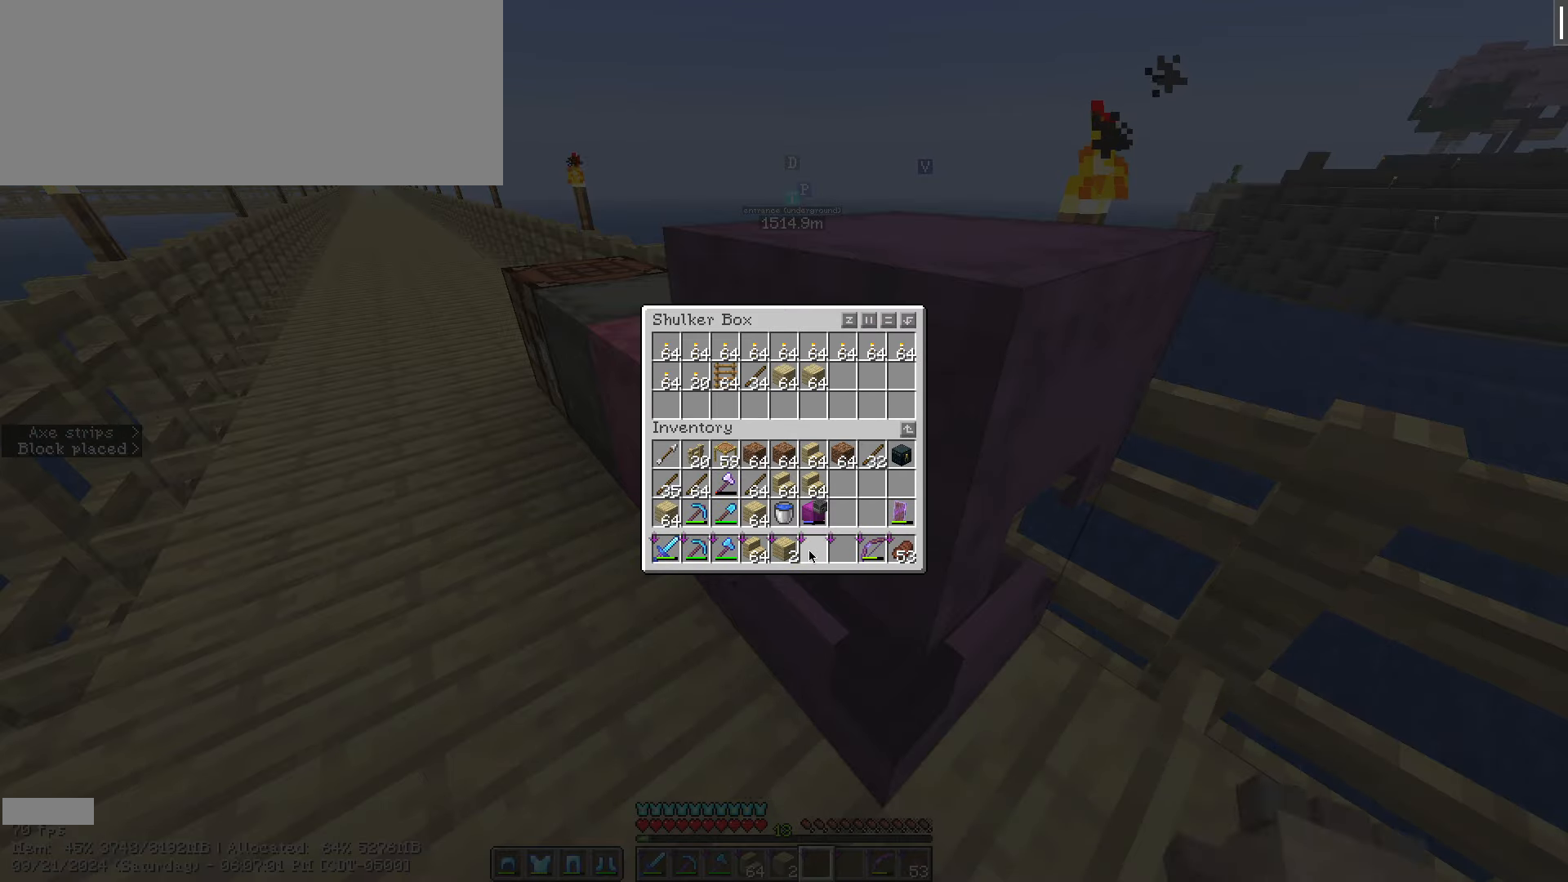
{"keys": ["shift_l"], "mouse": [], "events": []}